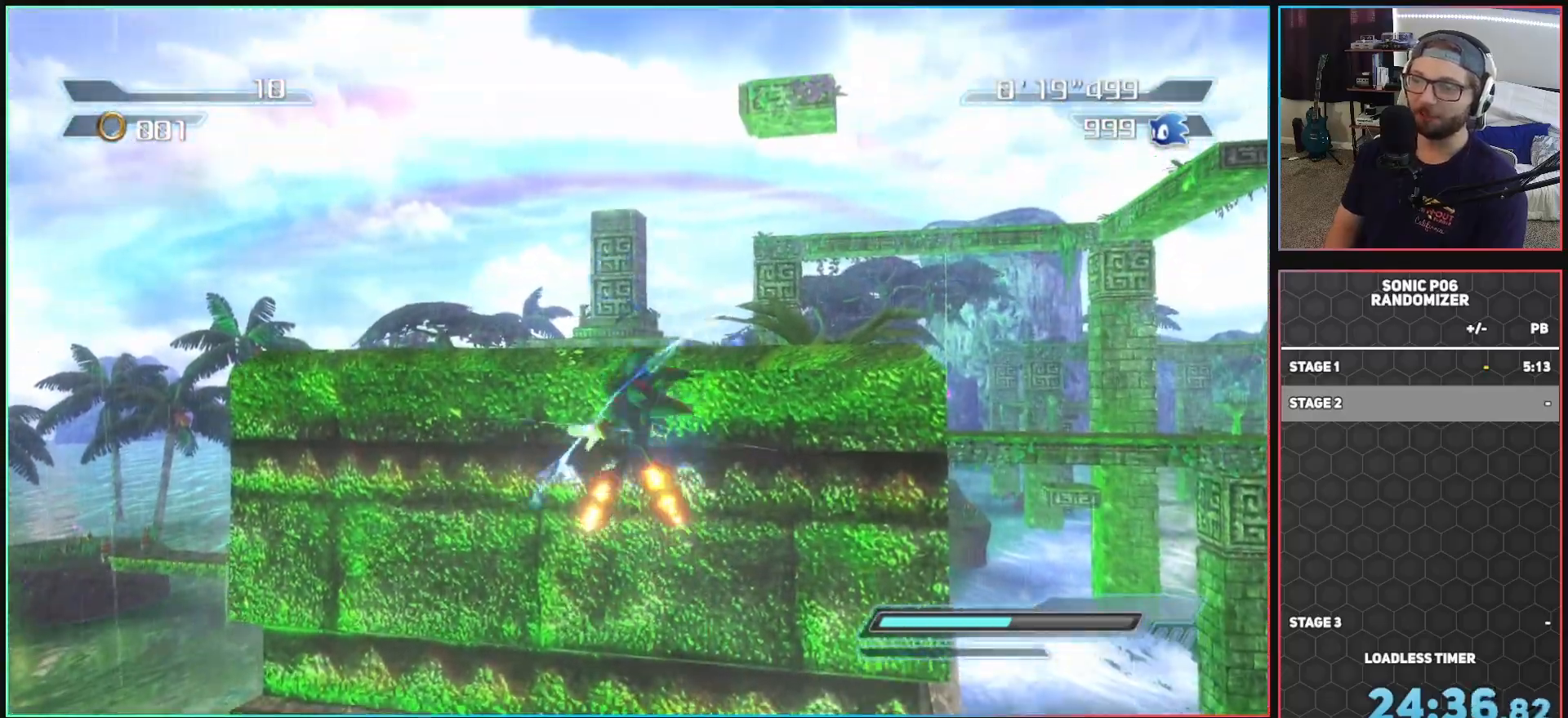
Gameplay with a controller (Xbox layout); each line is a JSON object with the inputs held at the frame after it. "events" lists button and stick changes between this image and that frame as [ms after this image, input, new state], when the widget could be followed in between.
{"buttons": [], "left_stick": "up", "right_stick": "center", "events": []}
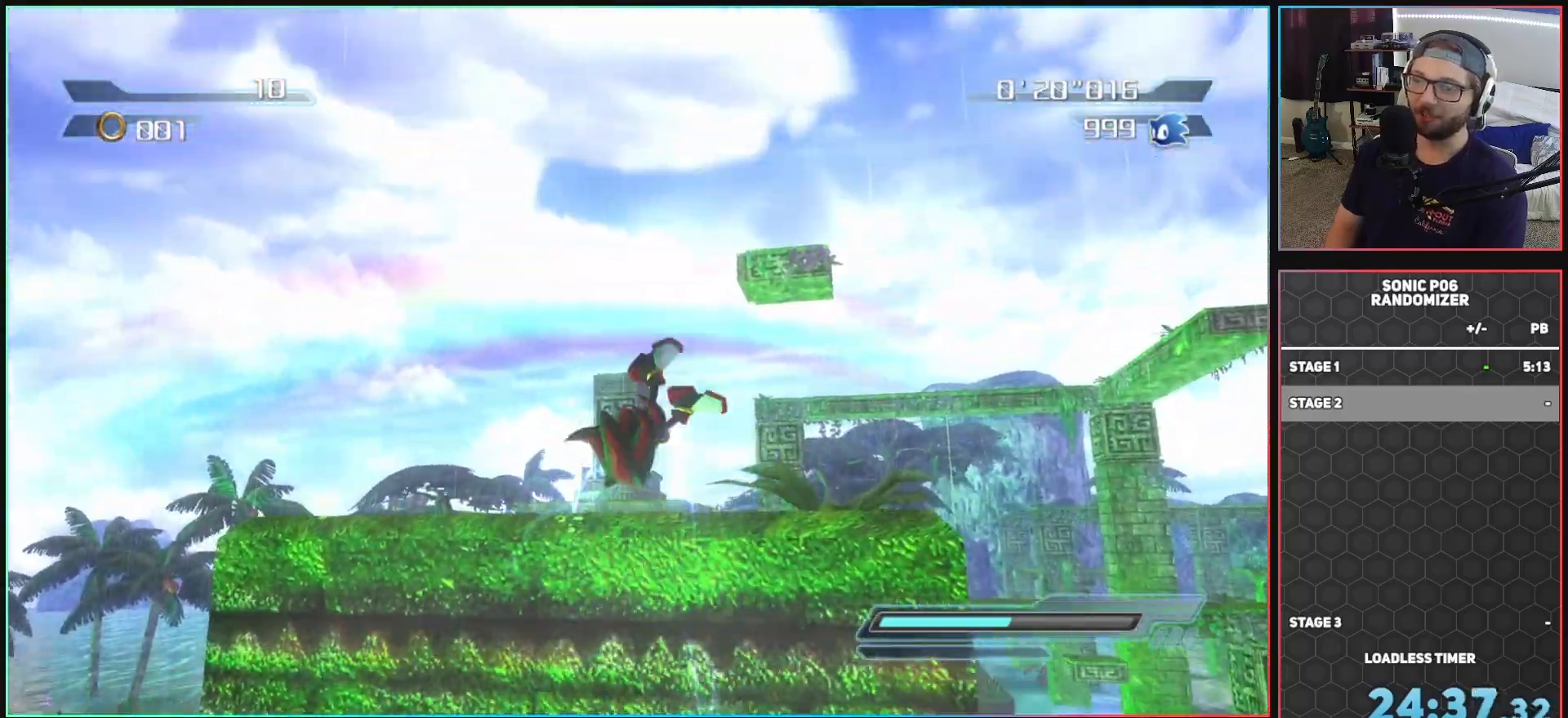
{"buttons": ["A"], "left_stick": "up", "right_stick": "center", "events": [[283, "A", "down"]]}
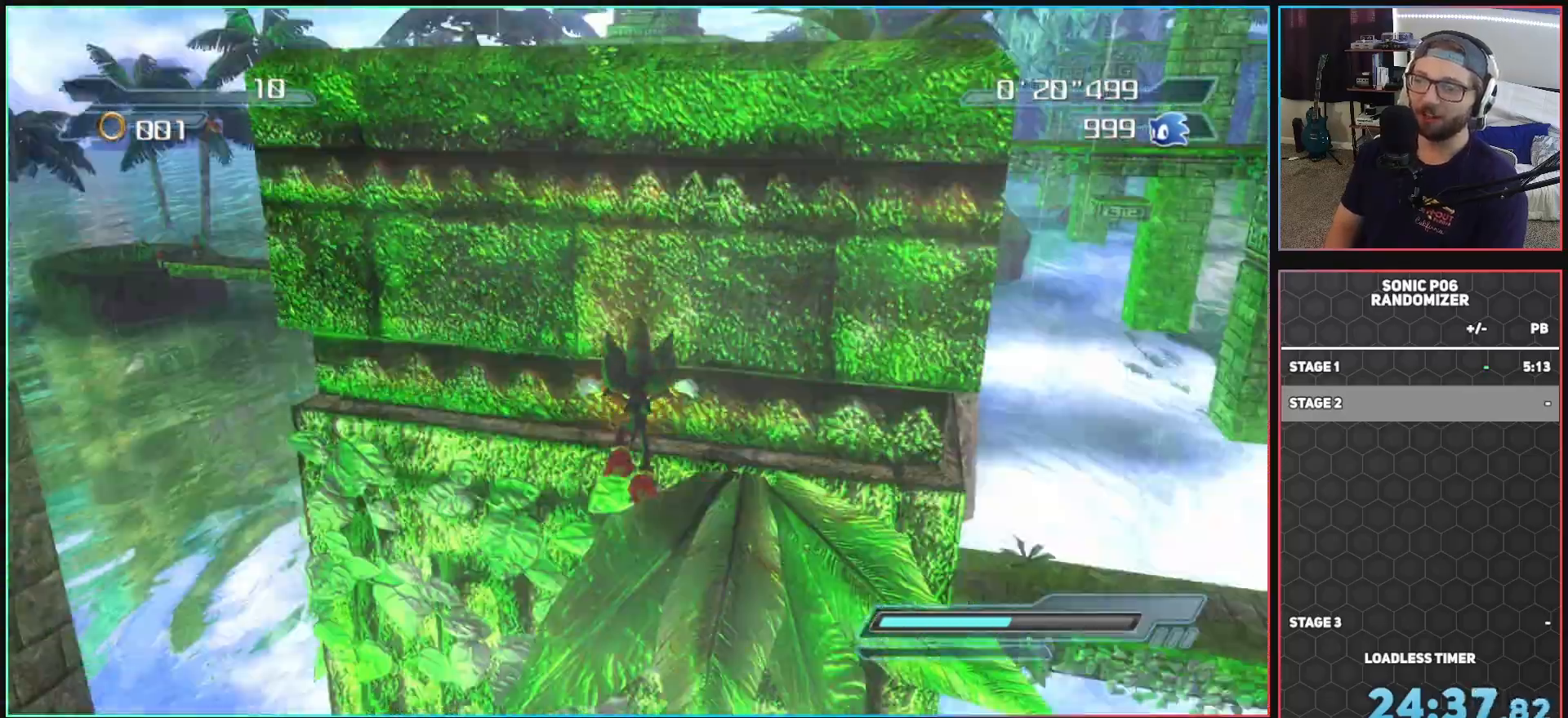
{"buttons": [], "left_stick": "right", "right_stick": "center", "events": [[83, "A", "up"], [200, "left_stick", "left"], [367, "left_stick", "down"], [483, "left_stick", "right"]]}
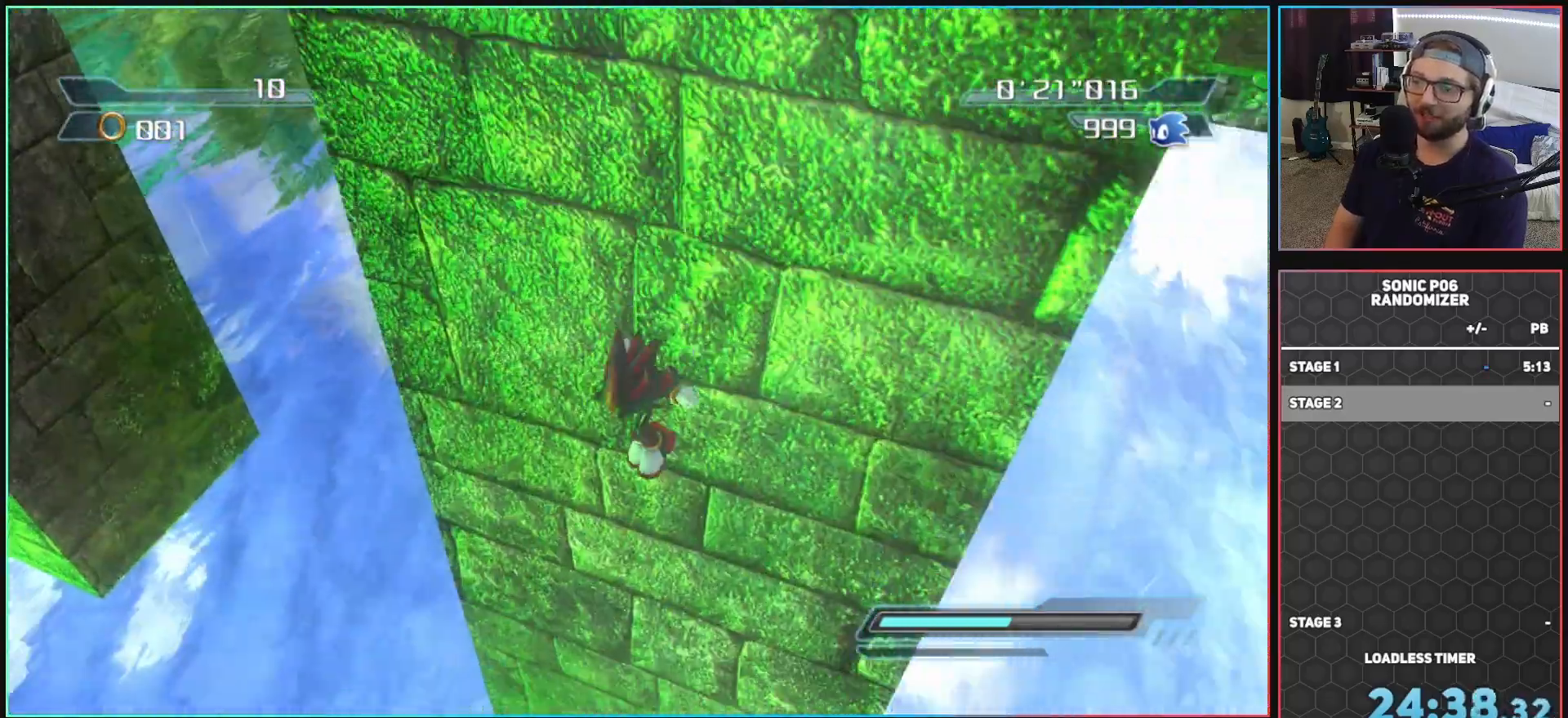
{"buttons": [], "left_stick": "center", "right_stick": "center", "events": [[150, "left_stick", "up"], [300, "left_stick", "up-left"], [400, "left_stick", "center"]]}
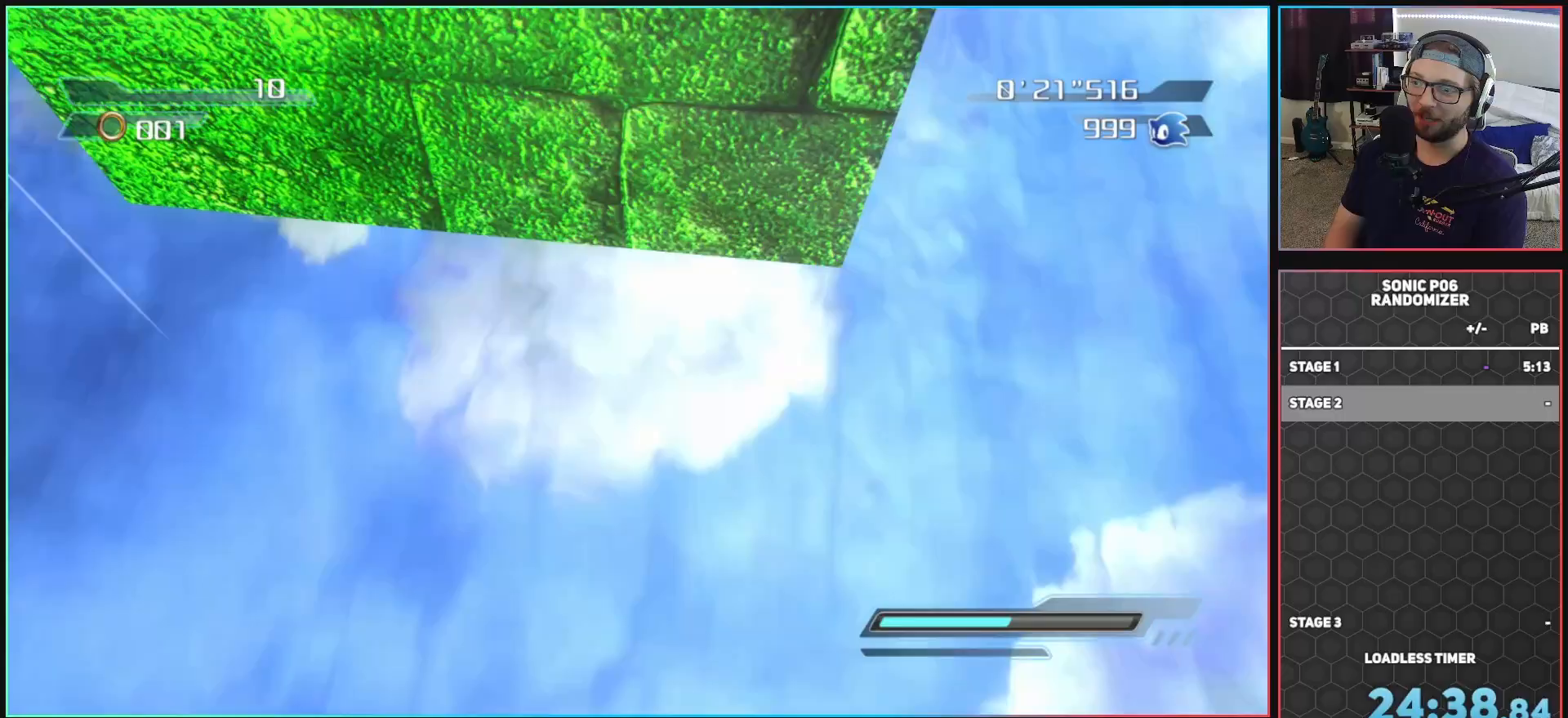
{"buttons": ["START"], "left_stick": "center", "right_stick": "center", "events": [[433, "START", "down"]]}
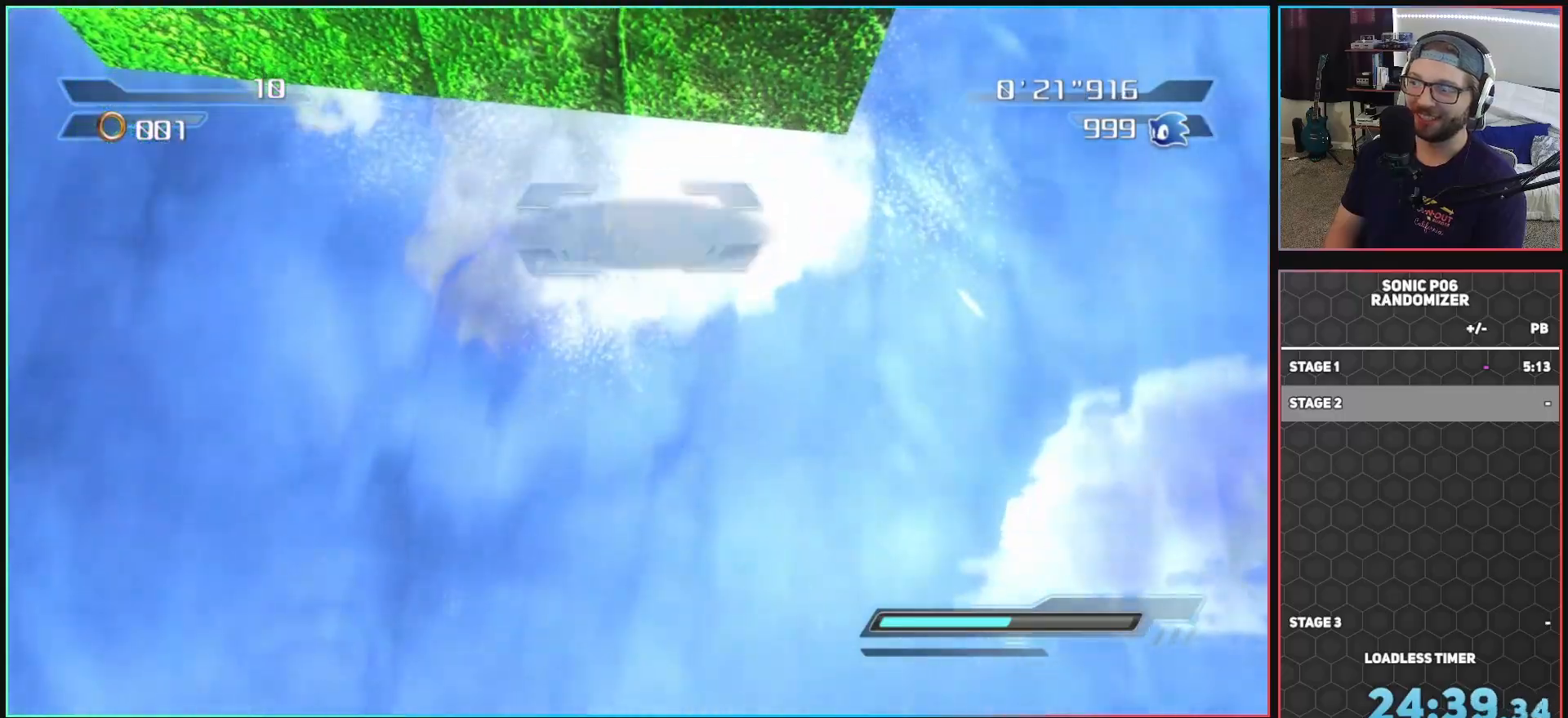
{"buttons": [], "left_stick": "up", "right_stick": "center", "events": [[117, "START", "up"], [233, "left_stick", "down"], [267, "X", "down"], [300, "A", "down"], [333, "X", "up"], [350, "left_stick", "up-left"], [367, "A", "up"], [417, "X", "down"], [433, "left_stick", "up"], [500, "X", "up"]]}
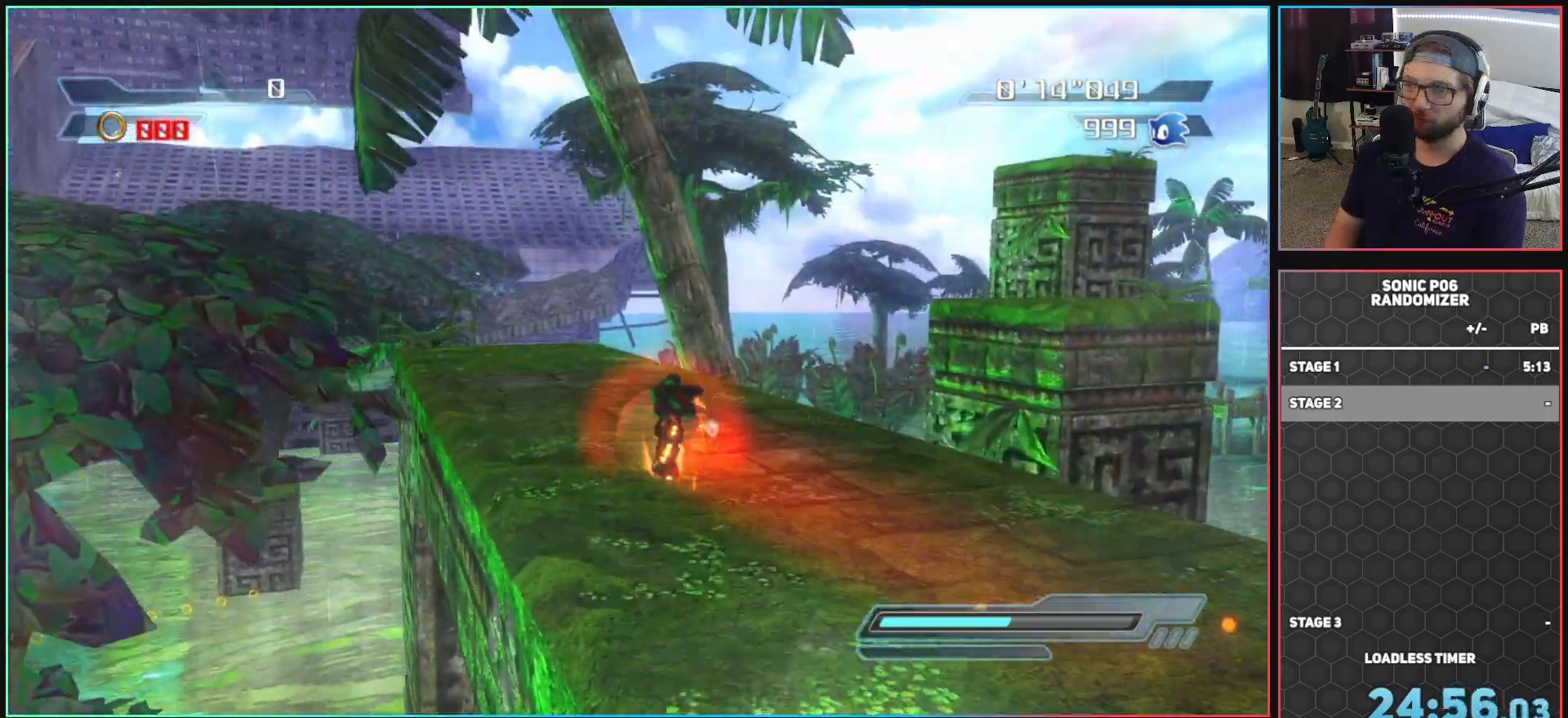
{"buttons": ["A"], "left_stick": "up-right", "right_stick": "center", "events": [[83, "X", "down"], [167, "X", "up"], [167, "left_stick", "right"], [283, "A", "down"], [483, "left_stick", "up-right"]]}
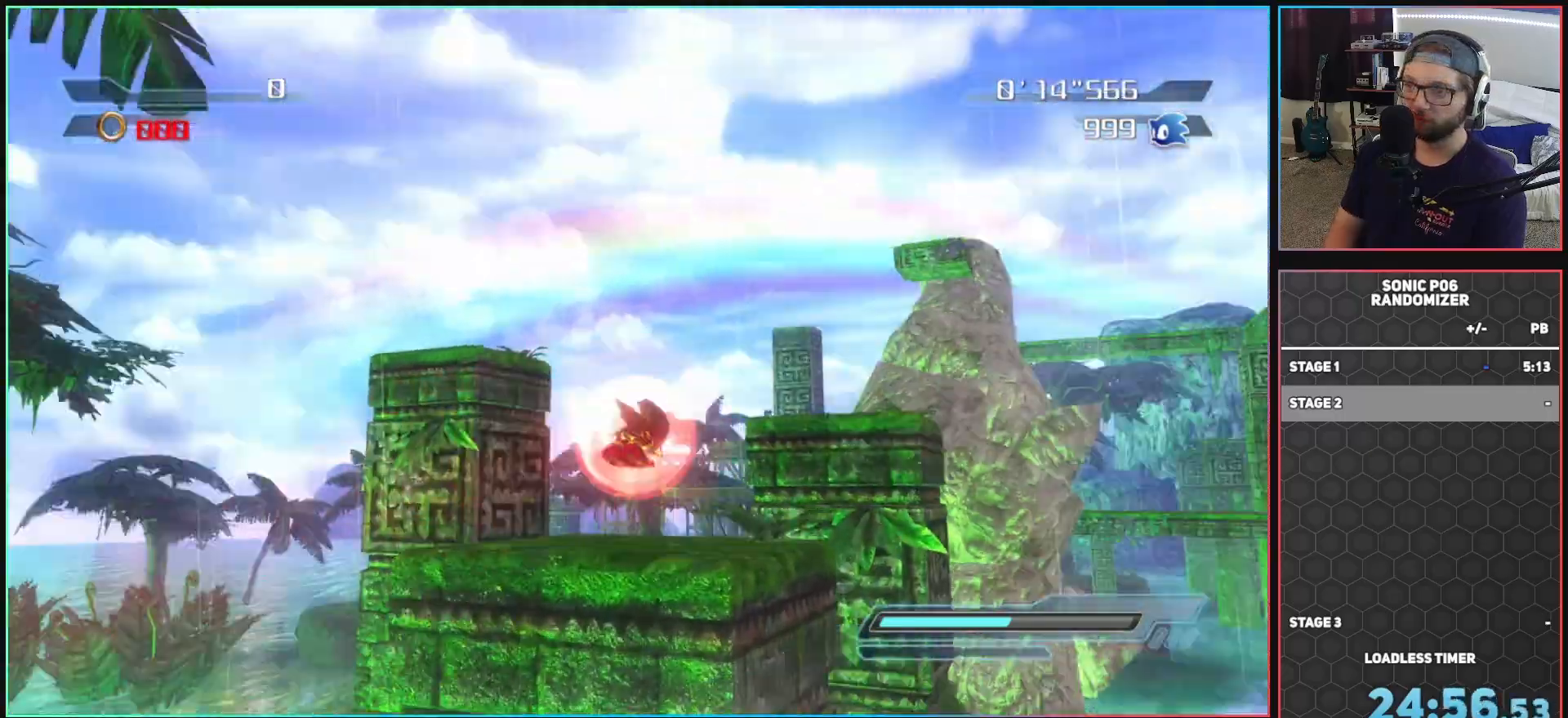
{"buttons": ["A"], "left_stick": "up", "right_stick": "center", "events": [[117, "left_stick", "up"]]}
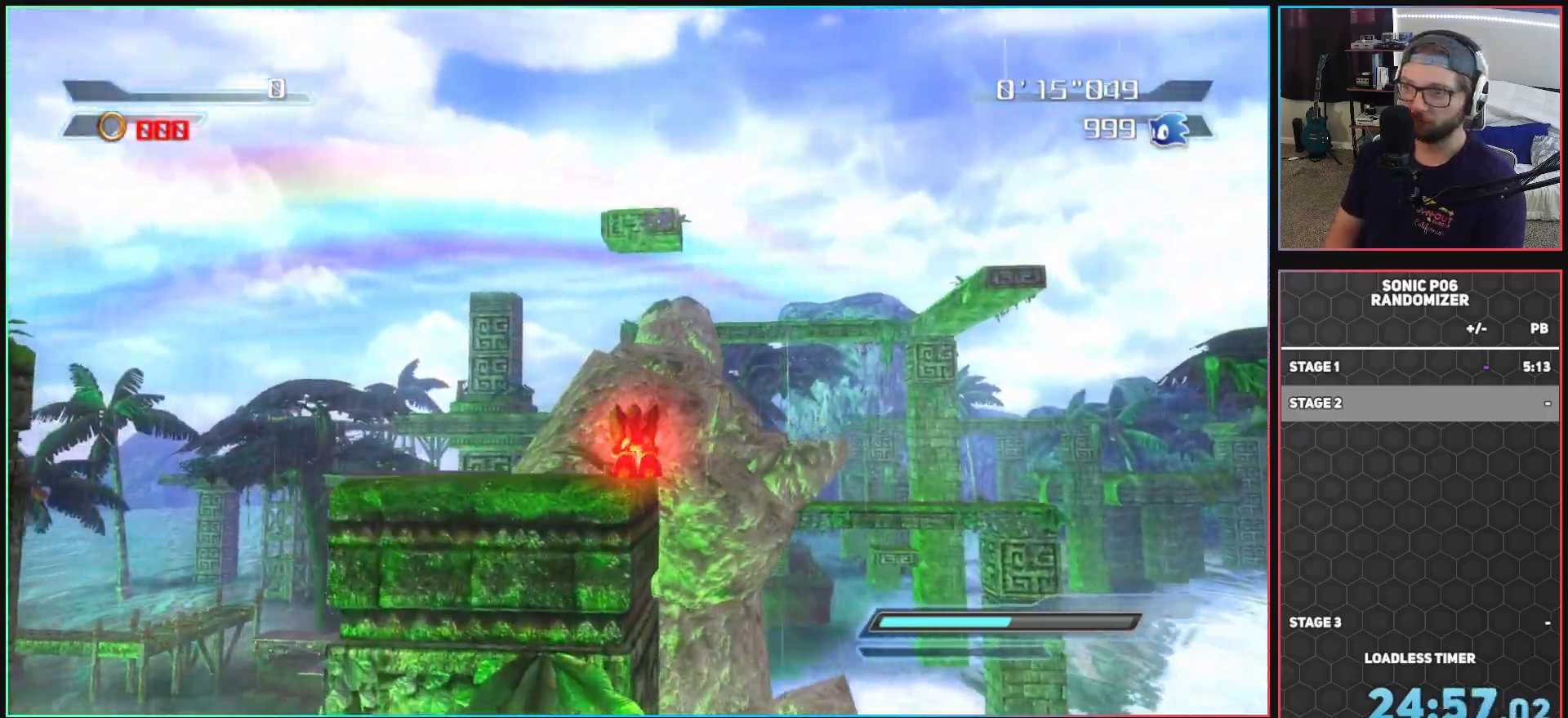
{"buttons": [], "left_stick": "up", "right_stick": "center", "events": [[100, "A", "up"], [233, "X", "down"], [317, "X", "up"]]}
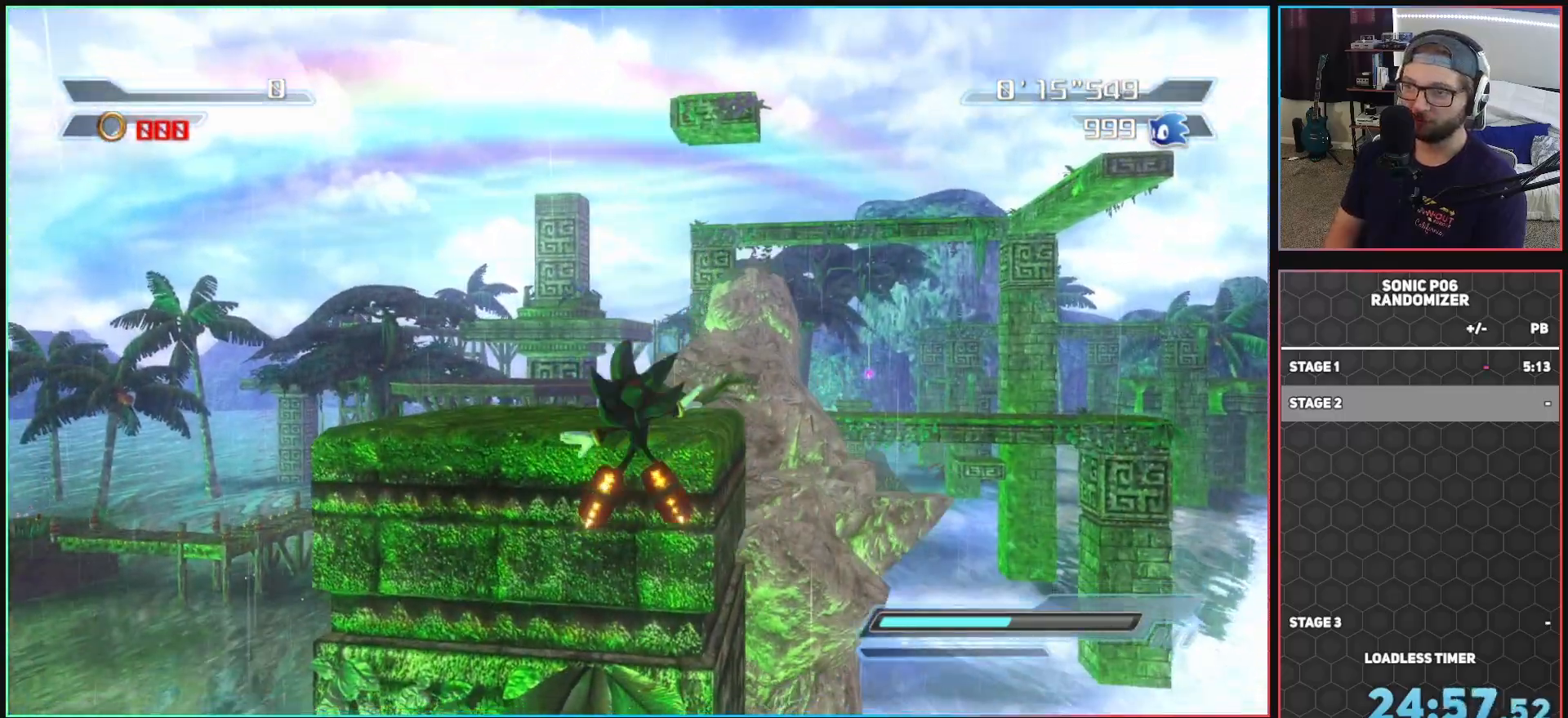
{"buttons": [], "left_stick": "up", "right_stick": "center", "events": []}
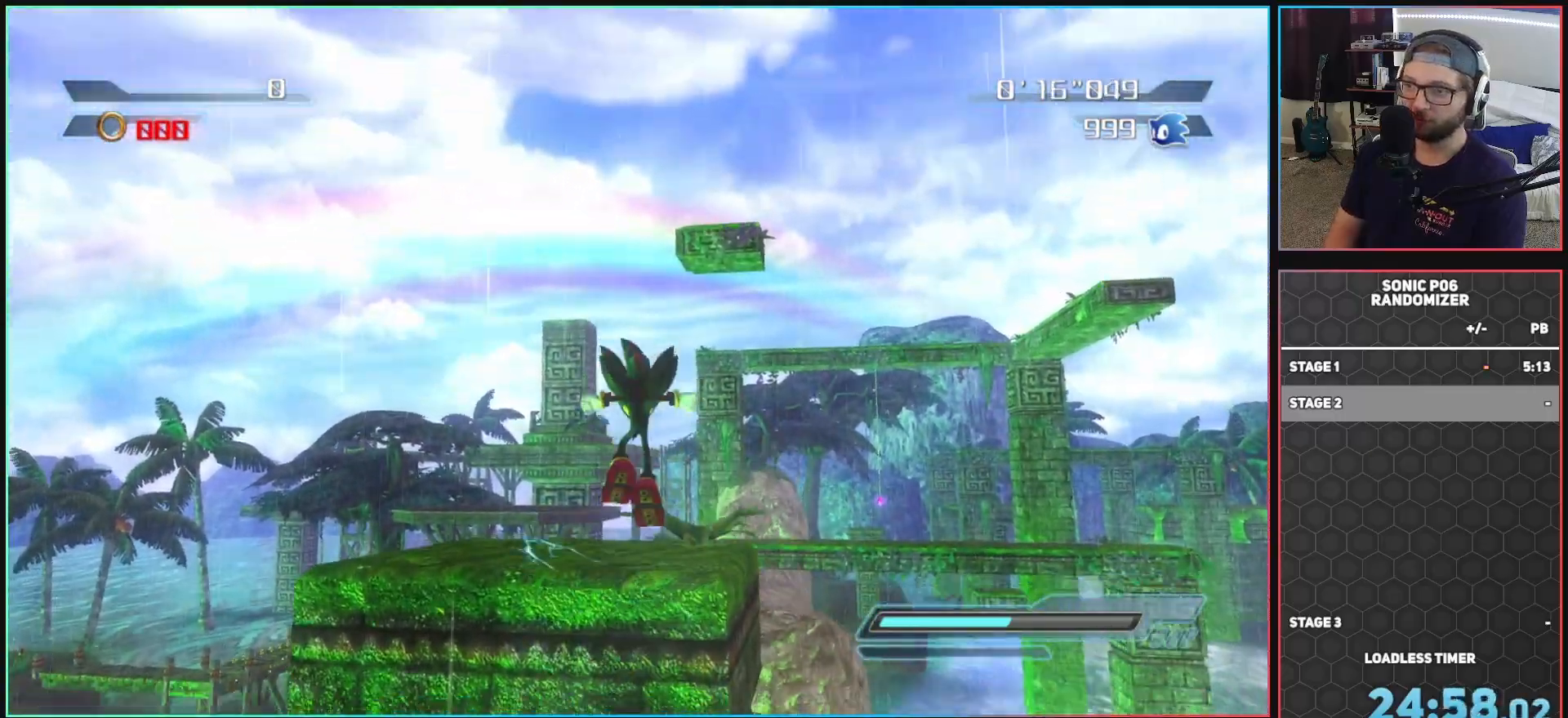
{"buttons": ["A"], "left_stick": "up", "right_stick": "center", "events": [[67, "A", "down"], [167, "A", "up"], [183, "left_stick", "up-left"], [267, "X", "down"], [333, "X", "up"], [383, "left_stick", "up"], [400, "A", "down"]]}
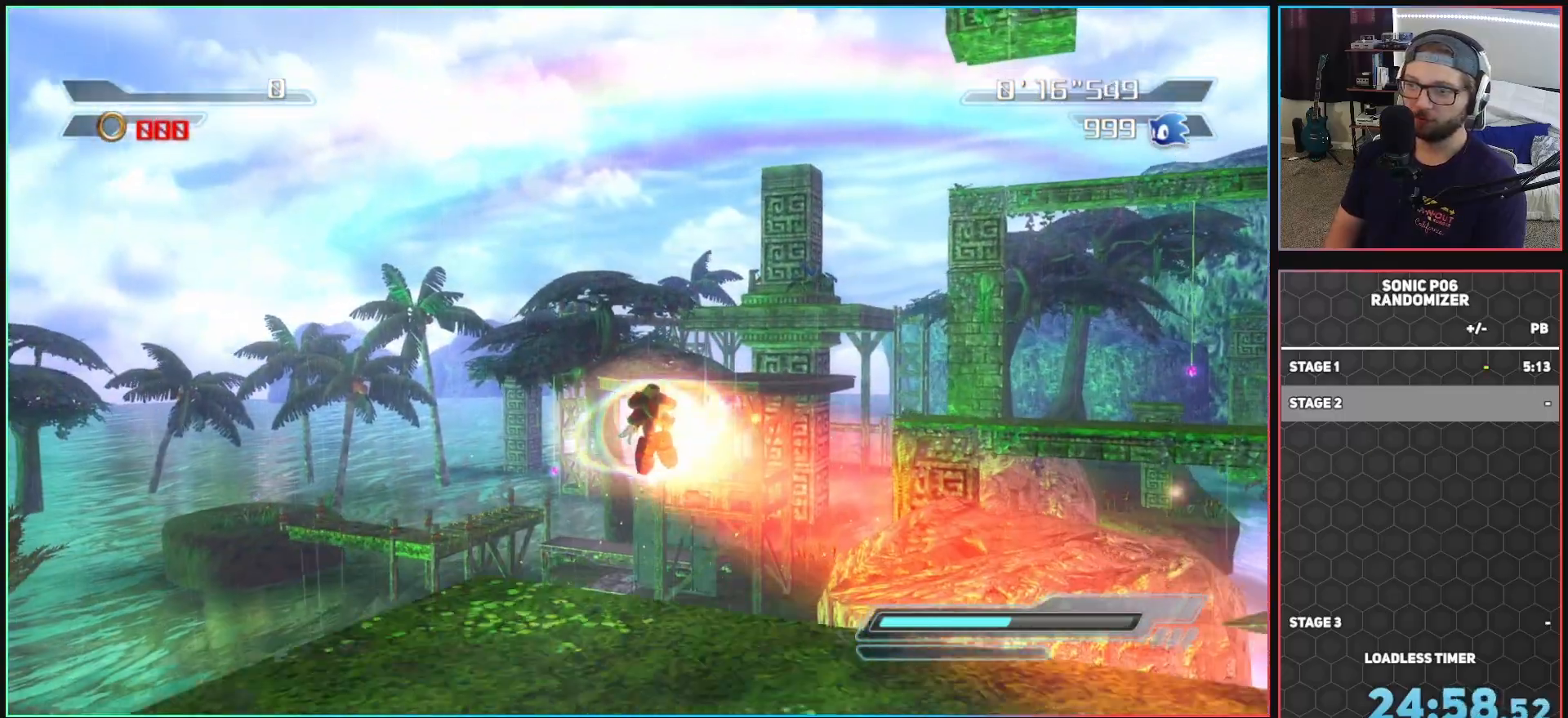
{"buttons": [], "left_stick": "up-right", "right_stick": "center", "events": [[233, "A", "up"], [283, "left_stick", "up-right"]]}
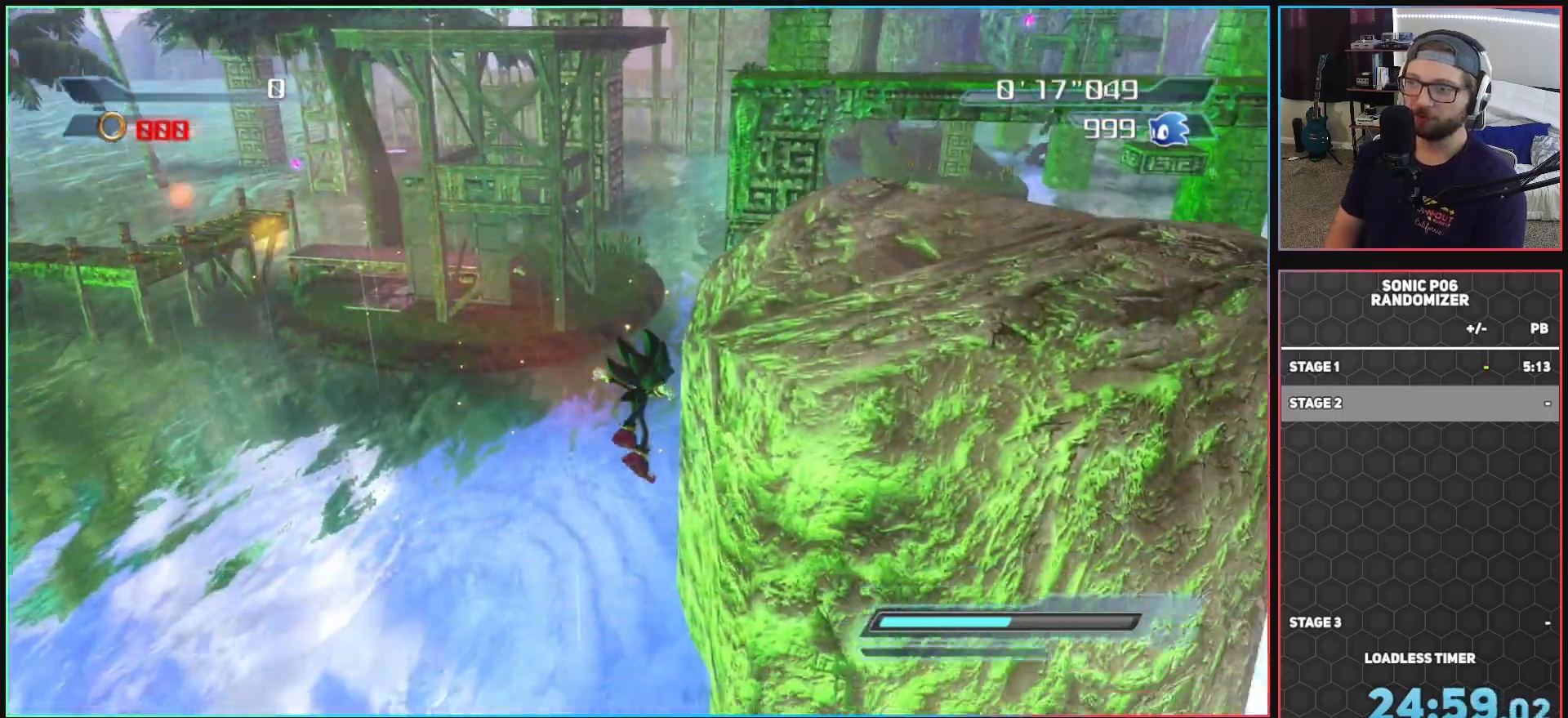
{"buttons": [], "left_stick": "up-right", "right_stick": "center", "events": [[67, "X", "down"], [183, "X", "up"]]}
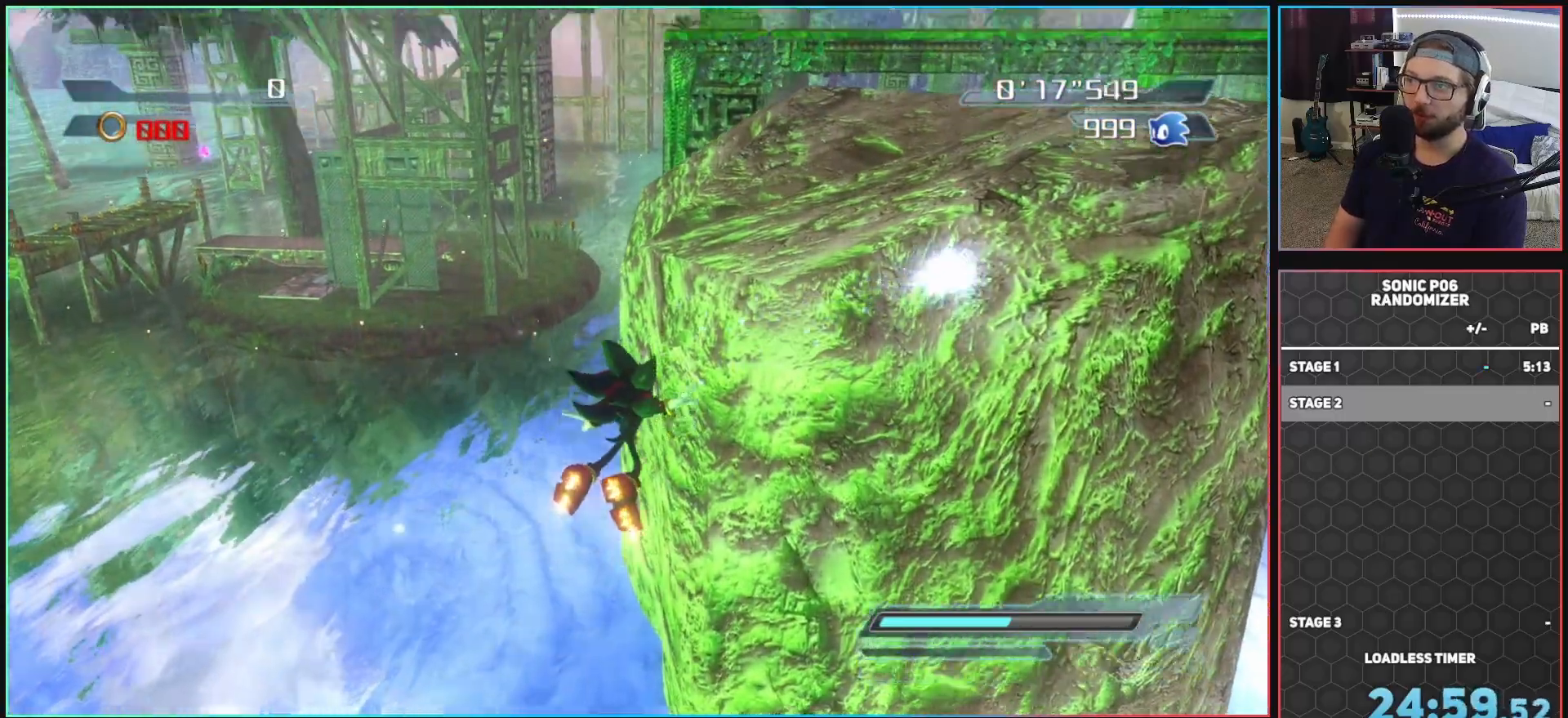
{"buttons": [], "left_stick": "up-right", "right_stick": "center", "events": [[167, "X", "down"], [267, "X", "up"]]}
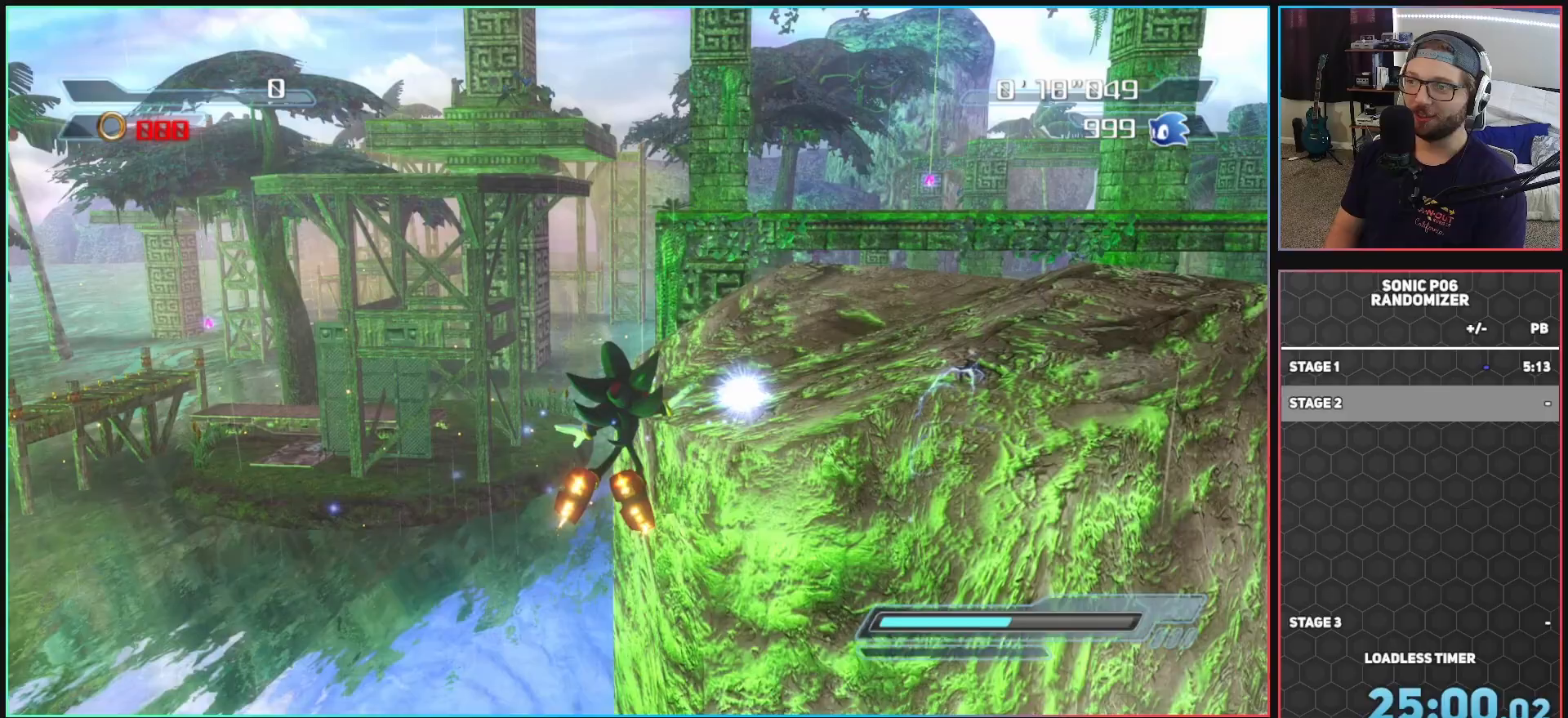
{"buttons": [], "left_stick": "up", "right_stick": "center", "events": [[217, "A", "down"], [400, "left_stick", "up"], [500, "A", "up"]]}
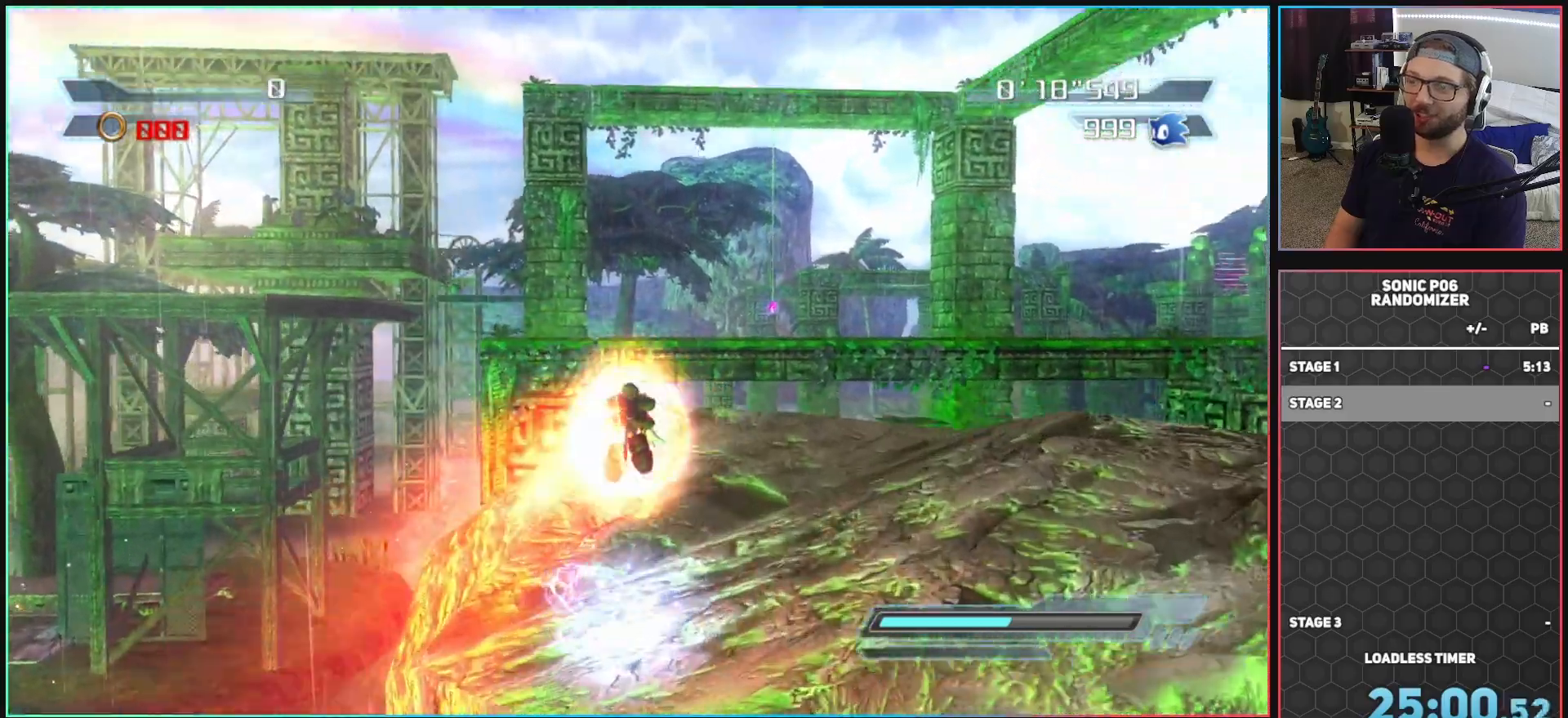
{"buttons": ["A"], "left_stick": "up", "right_stick": "center", "events": [[83, "left_stick", "up-right"], [233, "left_stick", "up"], [333, "X", "down"], [383, "X", "up"], [433, "A", "down"]]}
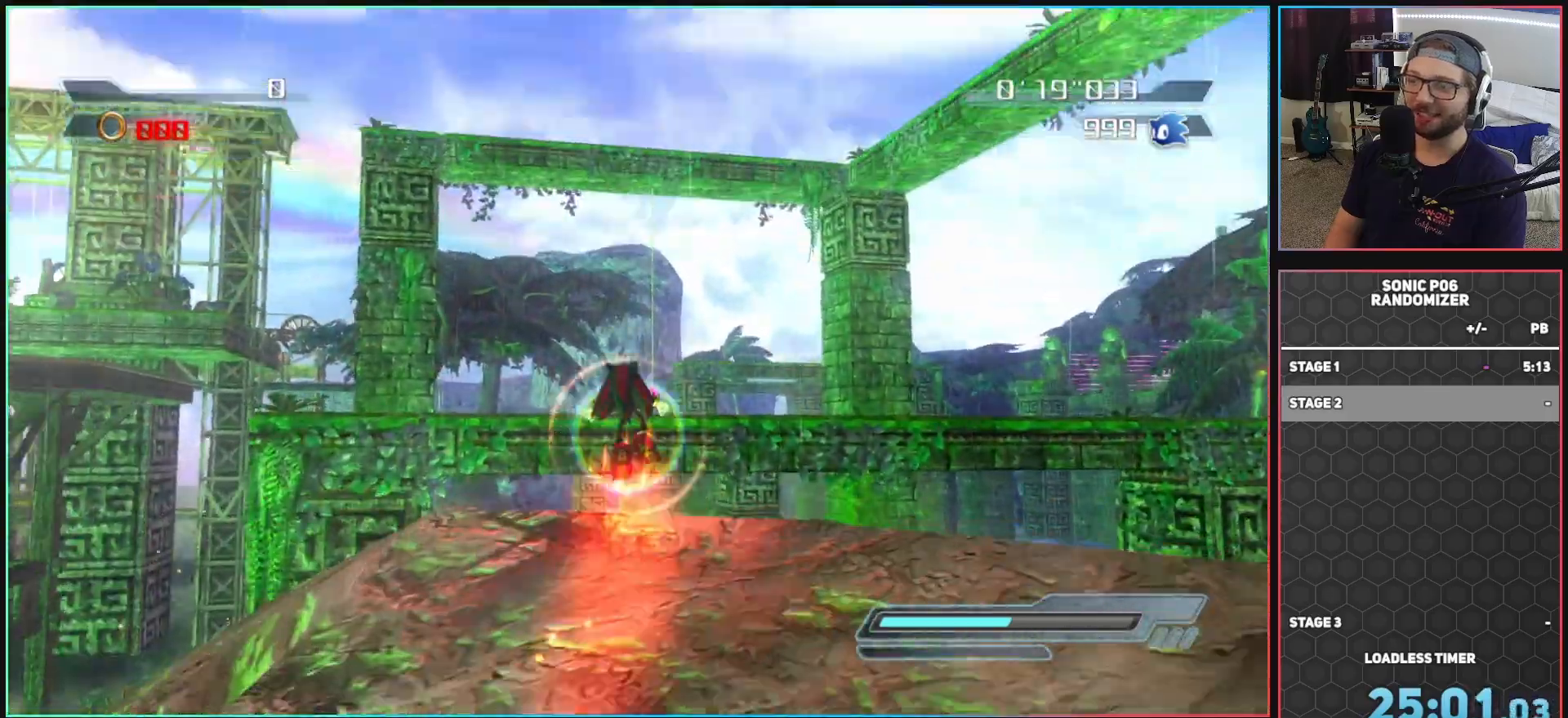
{"buttons": ["A"], "left_stick": "up", "right_stick": "center", "events": [[233, "left_stick", "up-left"], [367, "left_stick", "up"]]}
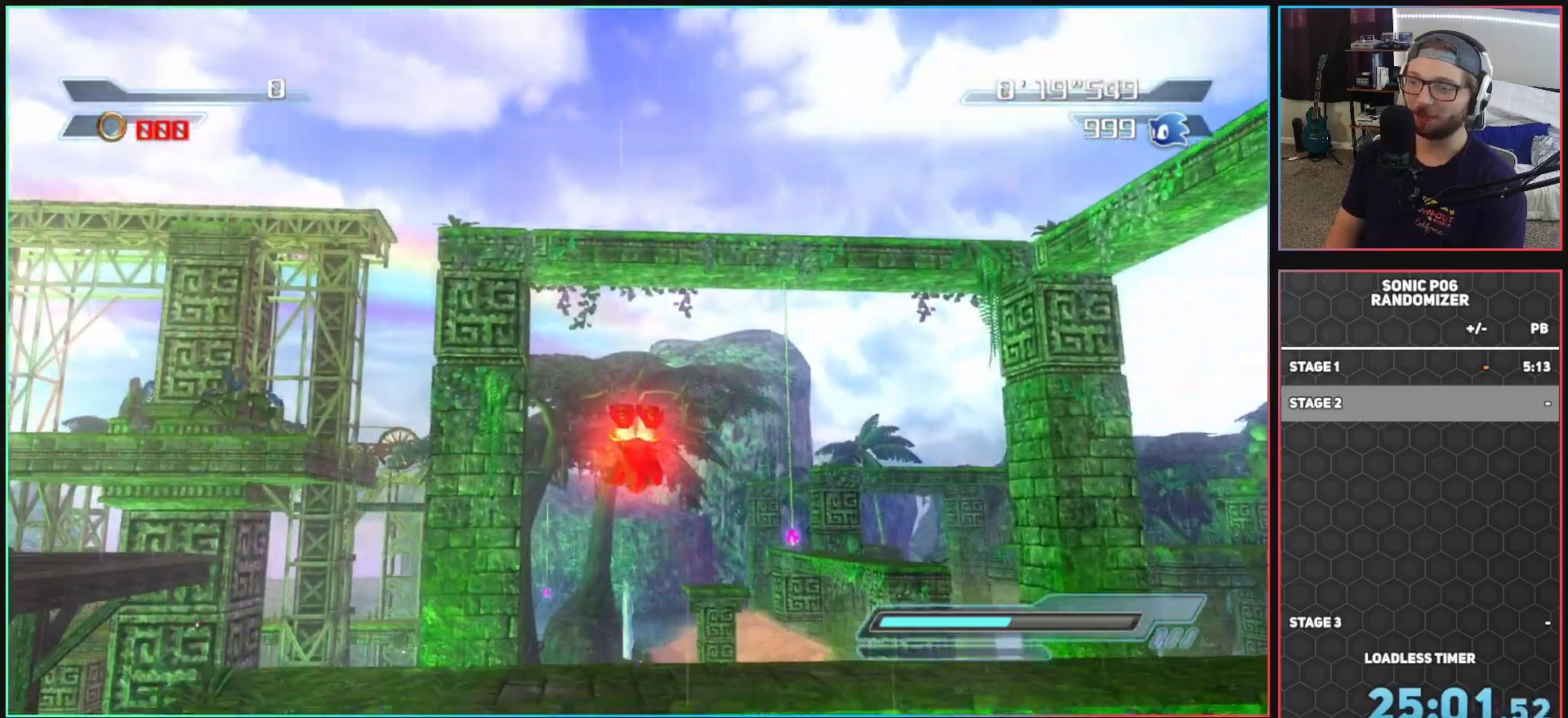
{"buttons": [], "left_stick": "up", "right_stick": "down-right", "events": [[50, "A", "up"], [267, "right_stick", "down-right"]]}
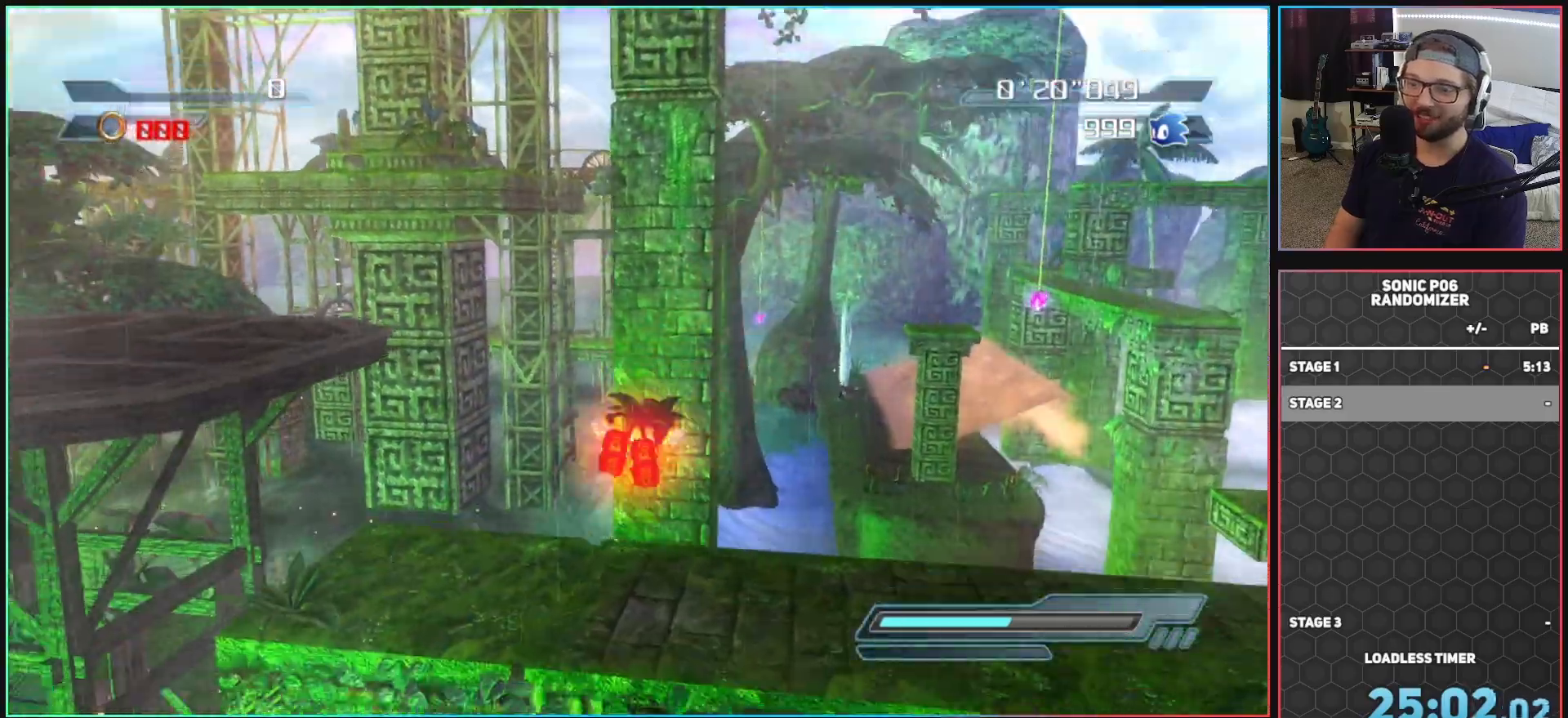
{"buttons": [], "left_stick": "up-right", "right_stick": "center", "events": [[167, "right_stick", "center"], [217, "left_stick", "up-right"], [383, "A", "down"], [467, "A", "up"]]}
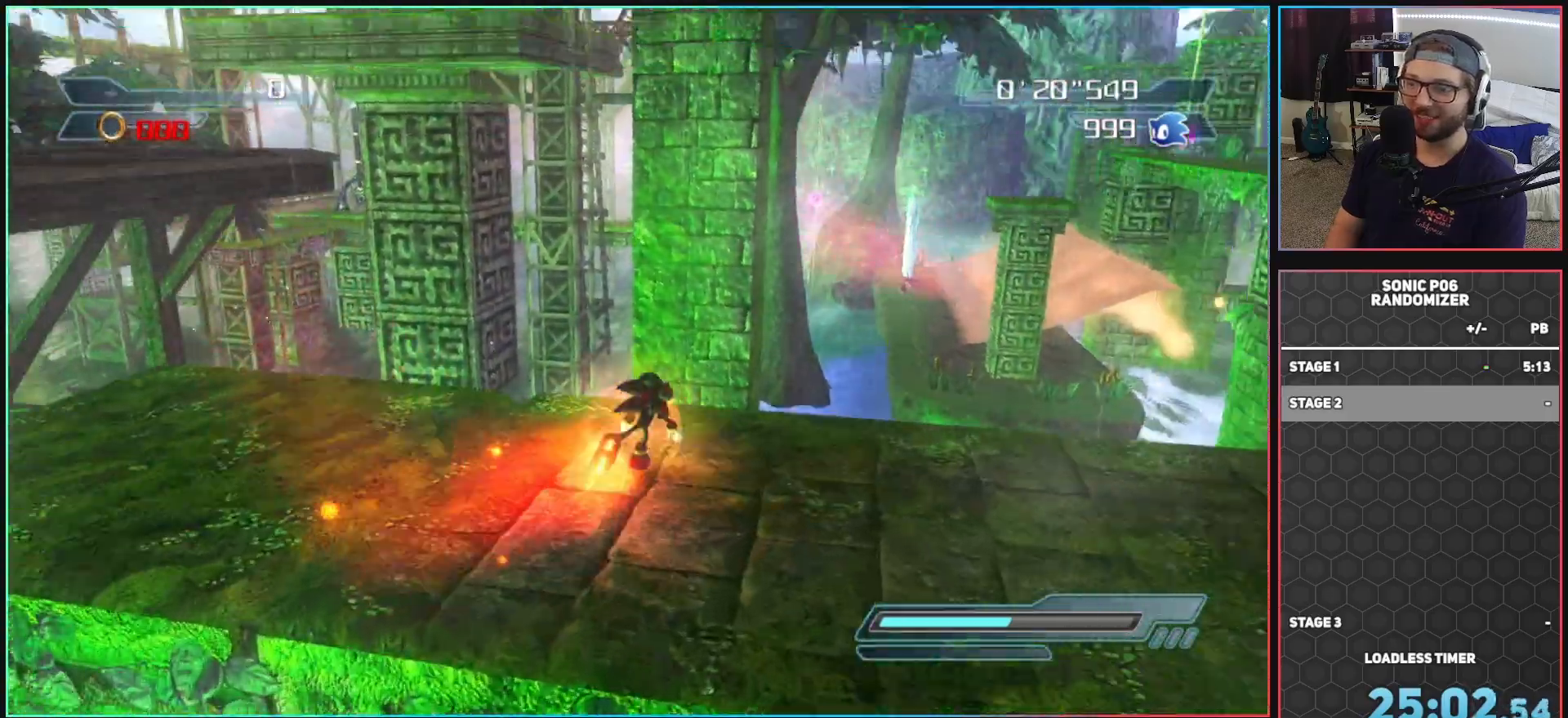
{"buttons": ["A"], "left_stick": "up-left", "right_stick": "center", "events": [[50, "A", "down"], [117, "left_stick", "up"], [250, "left_stick", "up-left"]]}
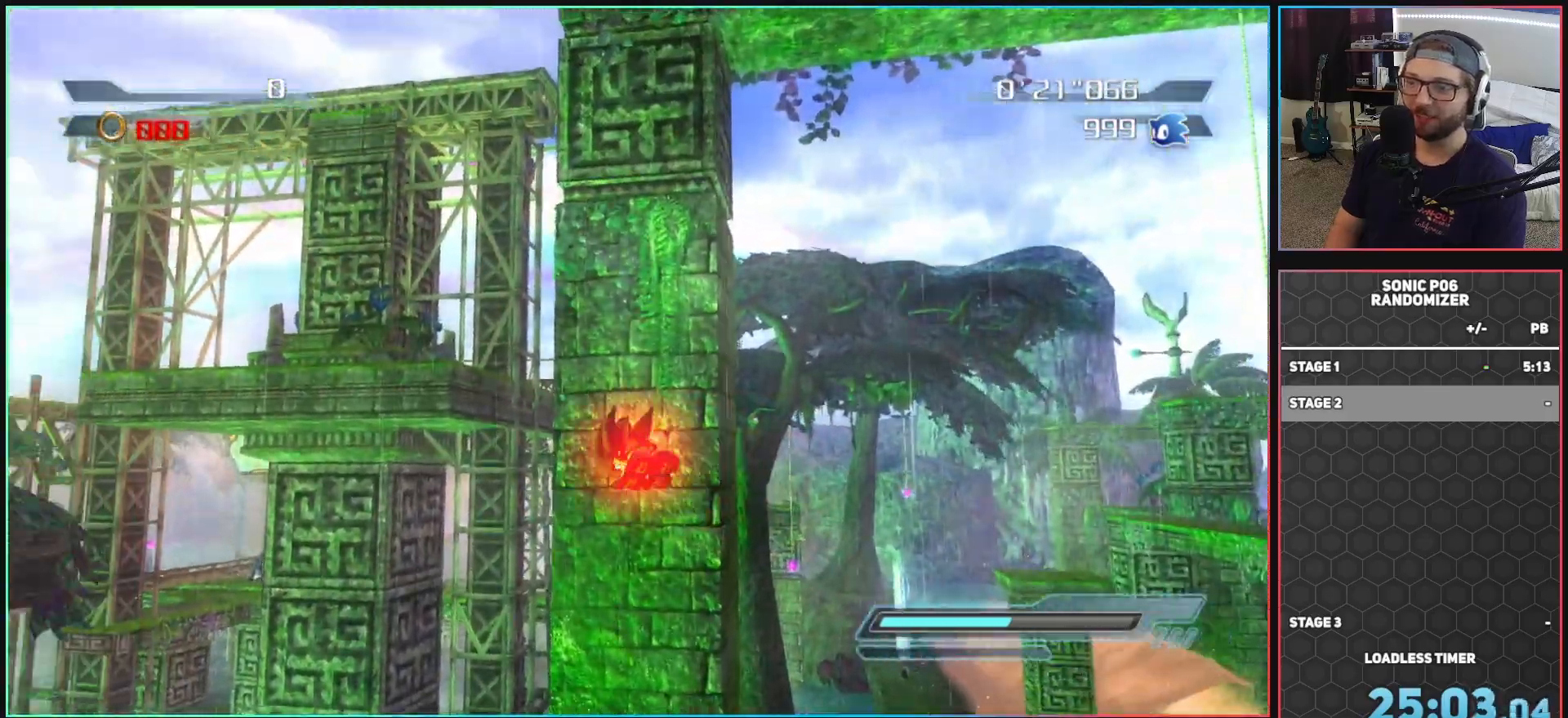
{"buttons": ["X"], "left_stick": "up-left", "right_stick": "center", "events": [[367, "A", "up"], [467, "X", "down"]]}
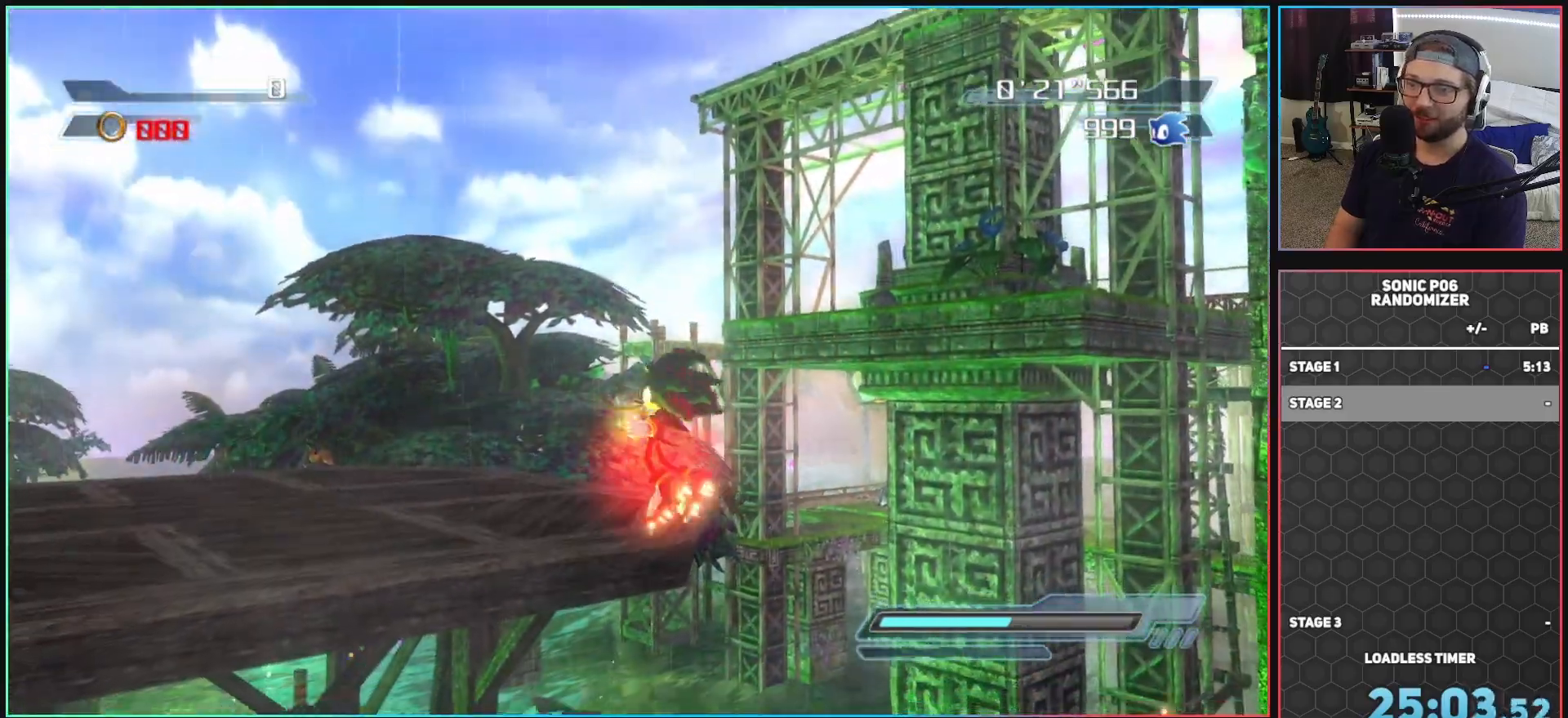
{"buttons": ["A"], "left_stick": "up-left", "right_stick": "center", "events": [[33, "X", "up"], [433, "A", "down"]]}
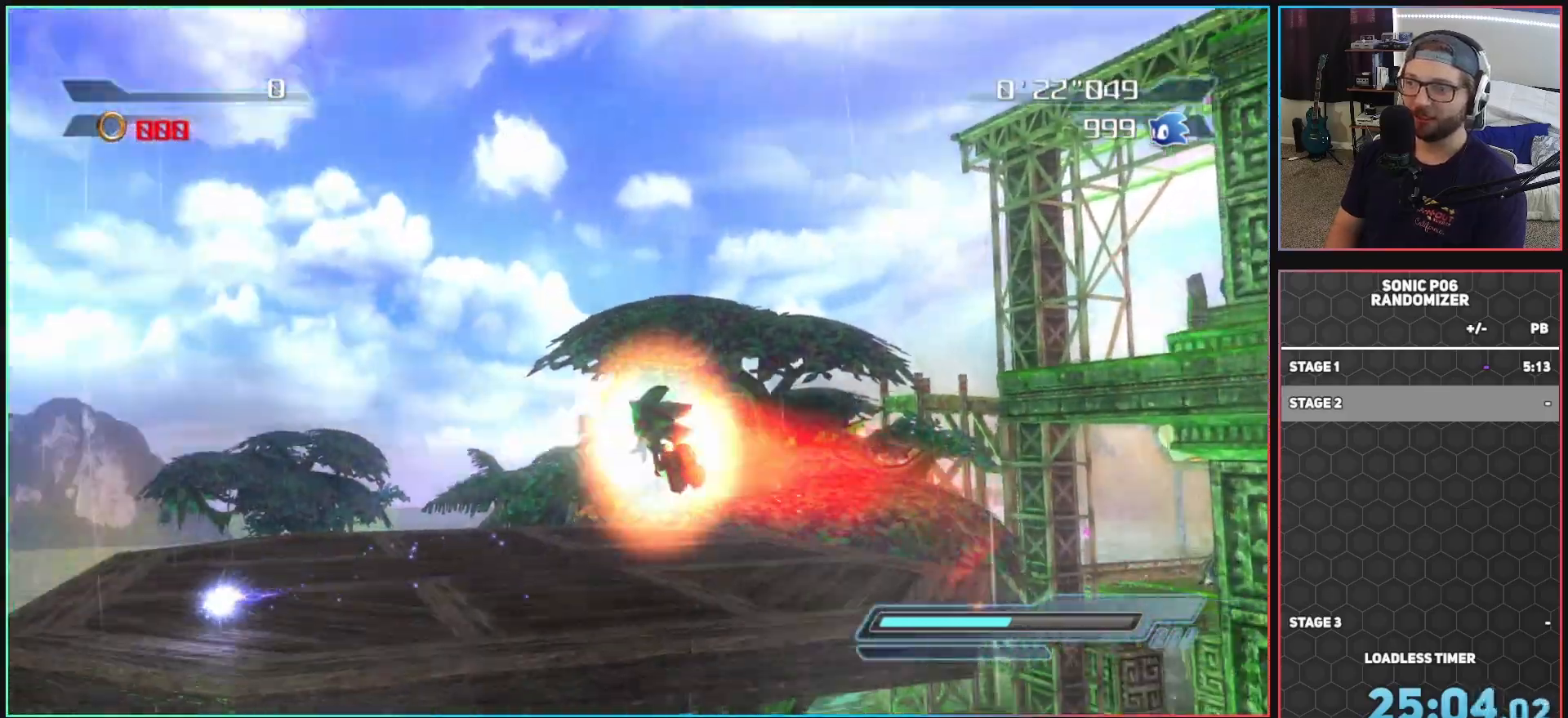
{"buttons": [], "left_stick": "up", "right_stick": "left", "events": [[83, "A", "up"], [200, "left_stick", "up"], [283, "right_stick", "left"]]}
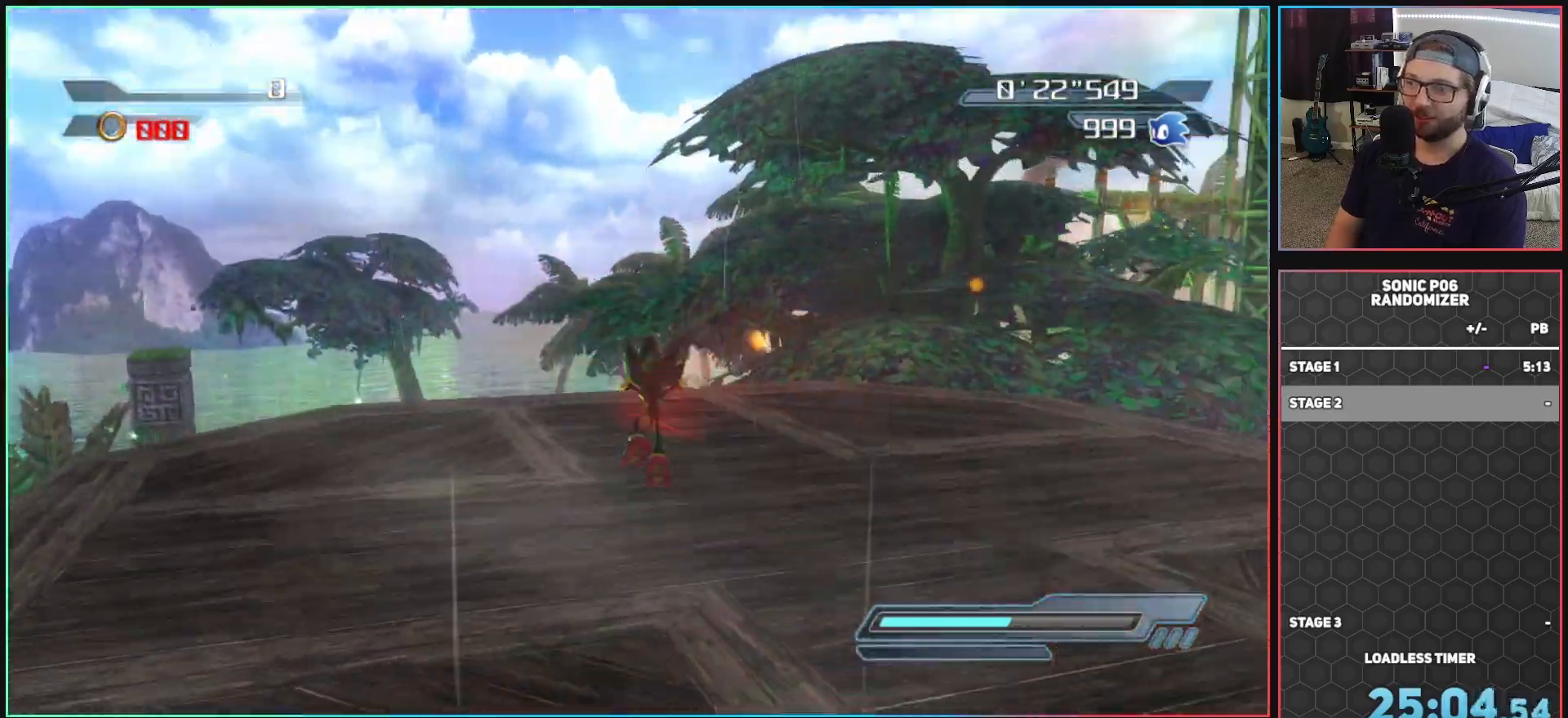
{"buttons": [], "left_stick": "up", "right_stick": "center", "events": [[83, "left_stick", "up-right"], [367, "left_stick", "up"], [417, "right_stick", "center"]]}
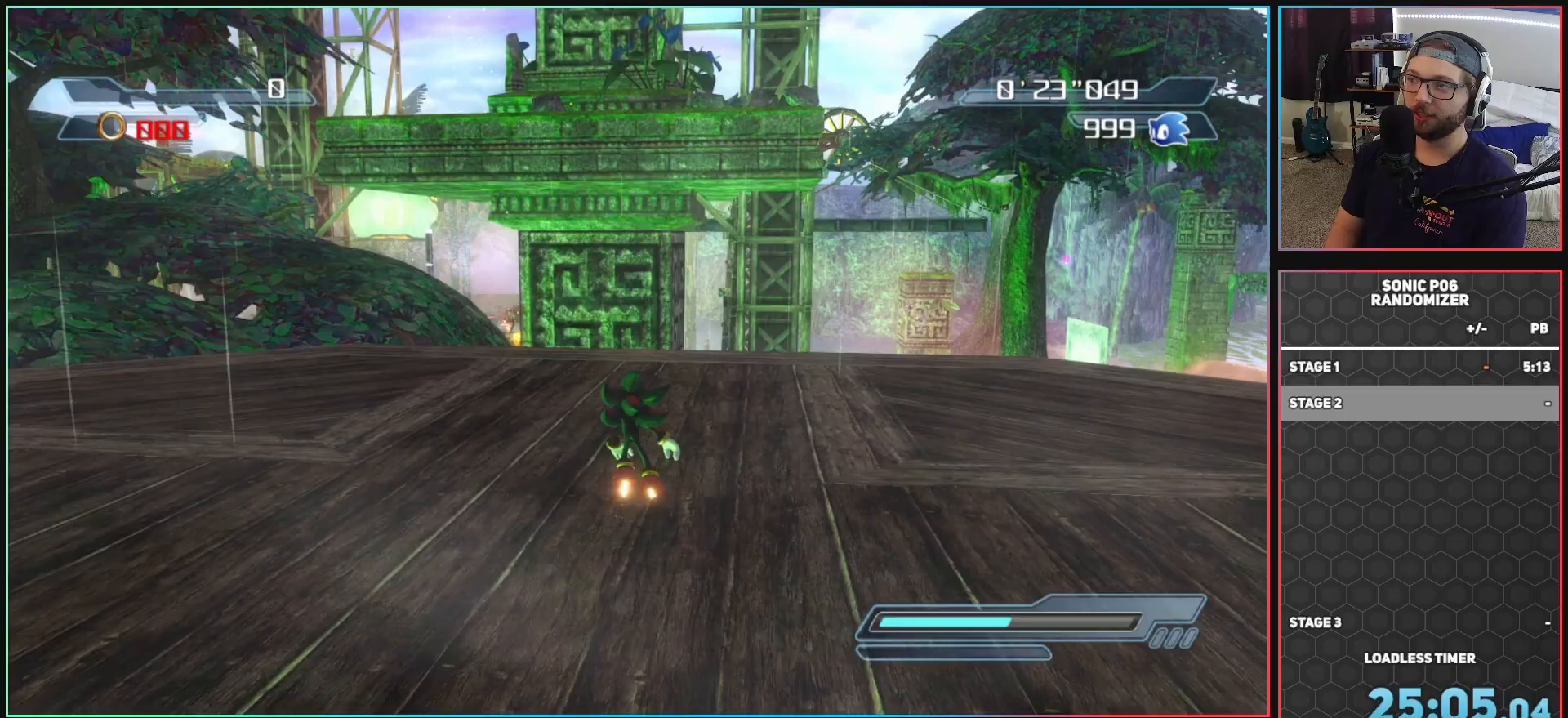
{"buttons": ["A"], "left_stick": "up", "right_stick": "center", "events": [[500, "A", "down"]]}
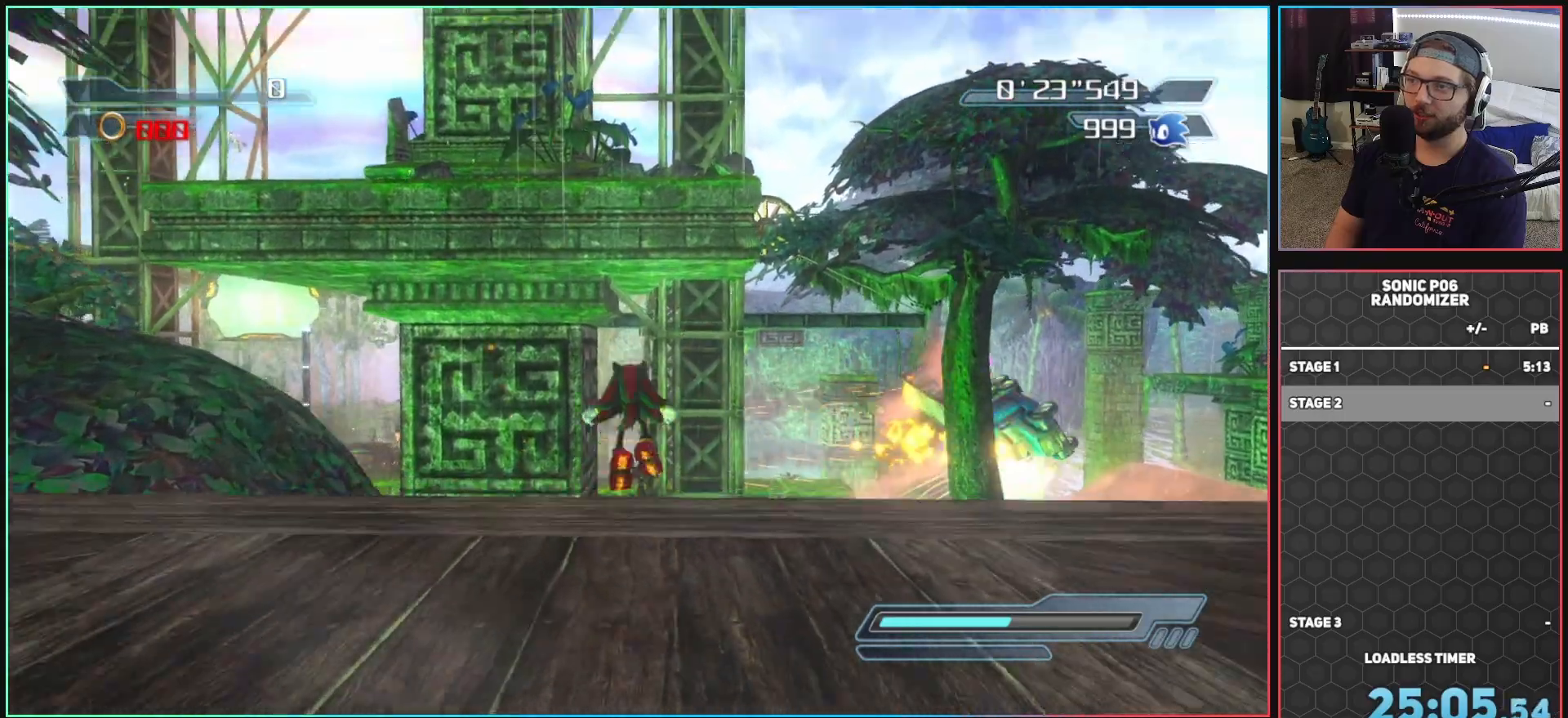
{"buttons": ["A"], "left_stick": "up", "right_stick": "center", "events": []}
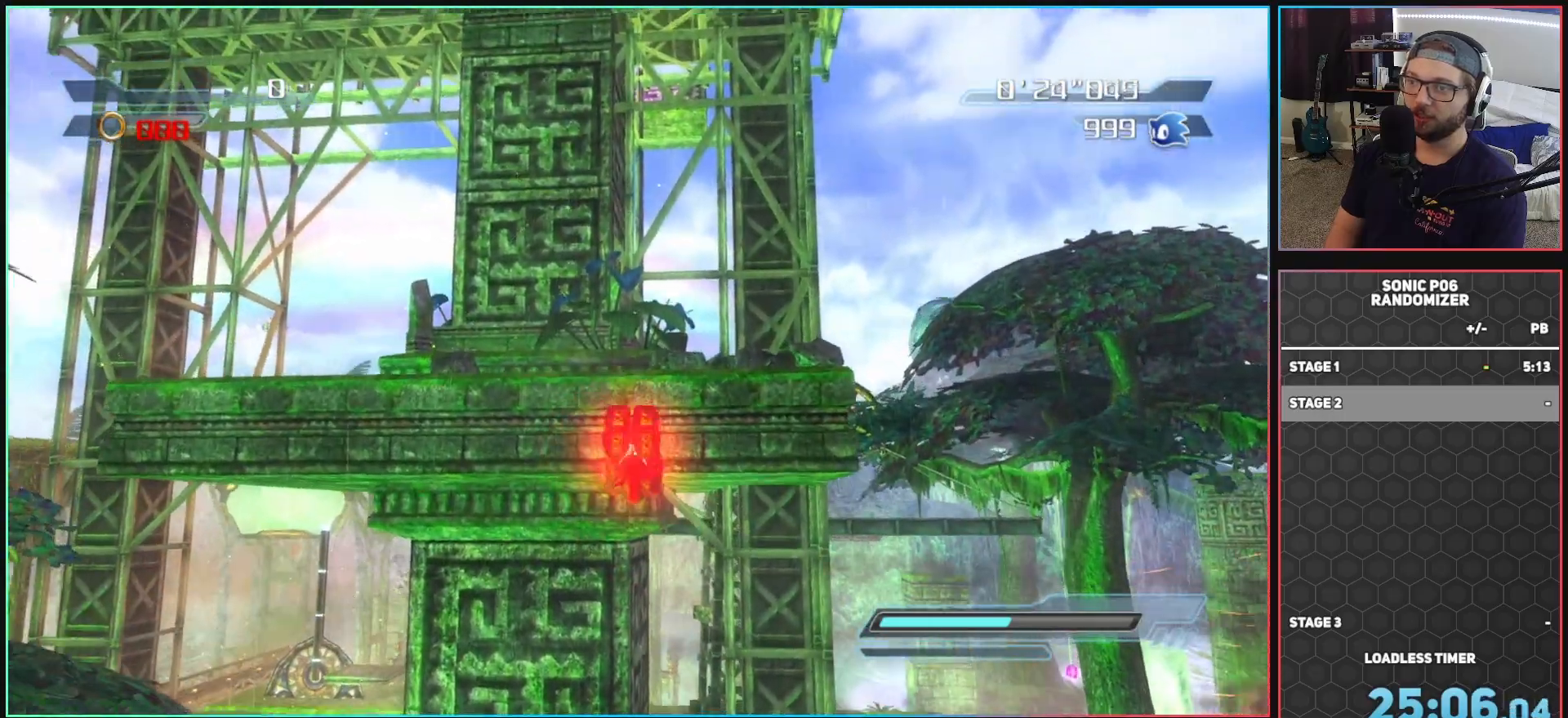
{"buttons": [], "left_stick": "up", "right_stick": "center", "events": [[300, "A", "up"], [383, "X", "down"], [467, "X", "up"]]}
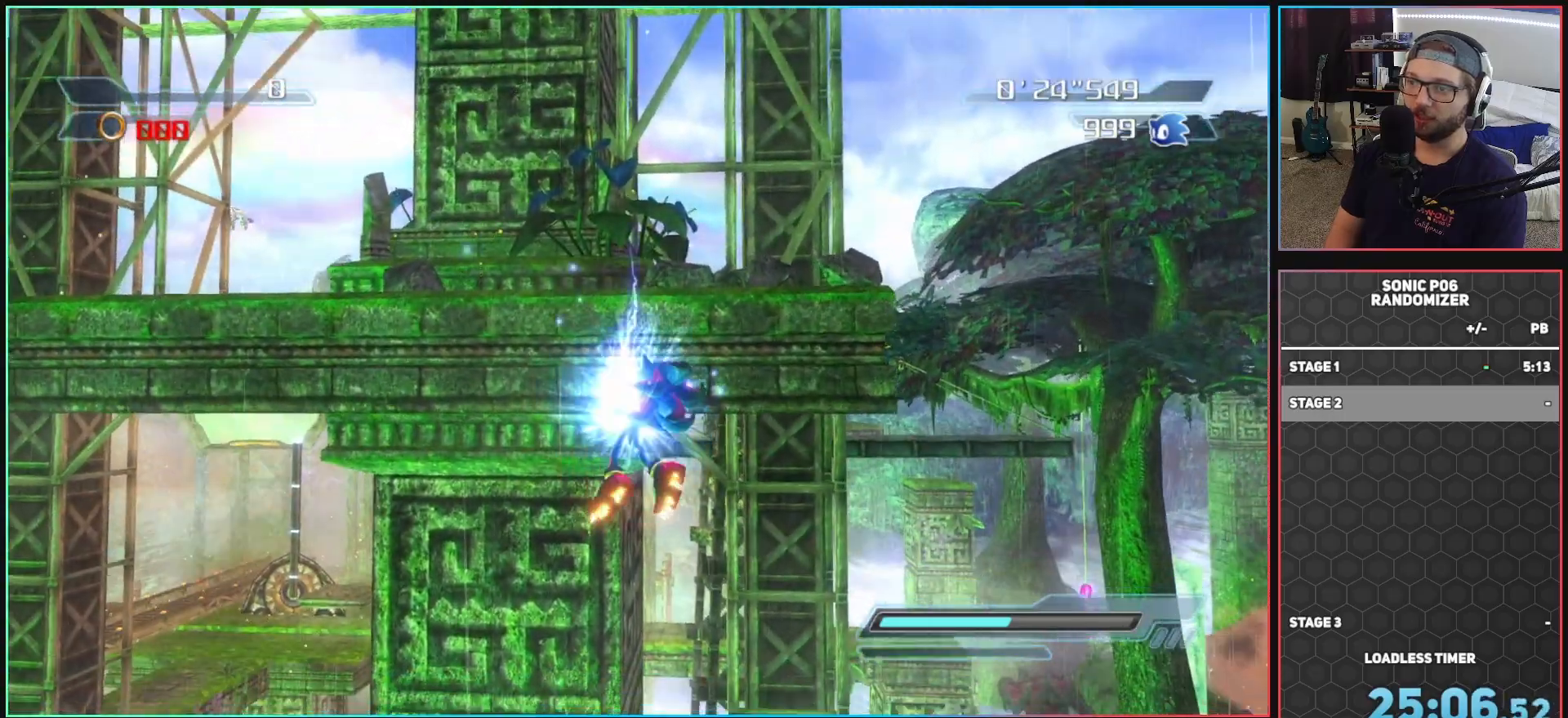
{"buttons": [], "left_stick": "up", "right_stick": "down", "events": [[483, "right_stick", "down"]]}
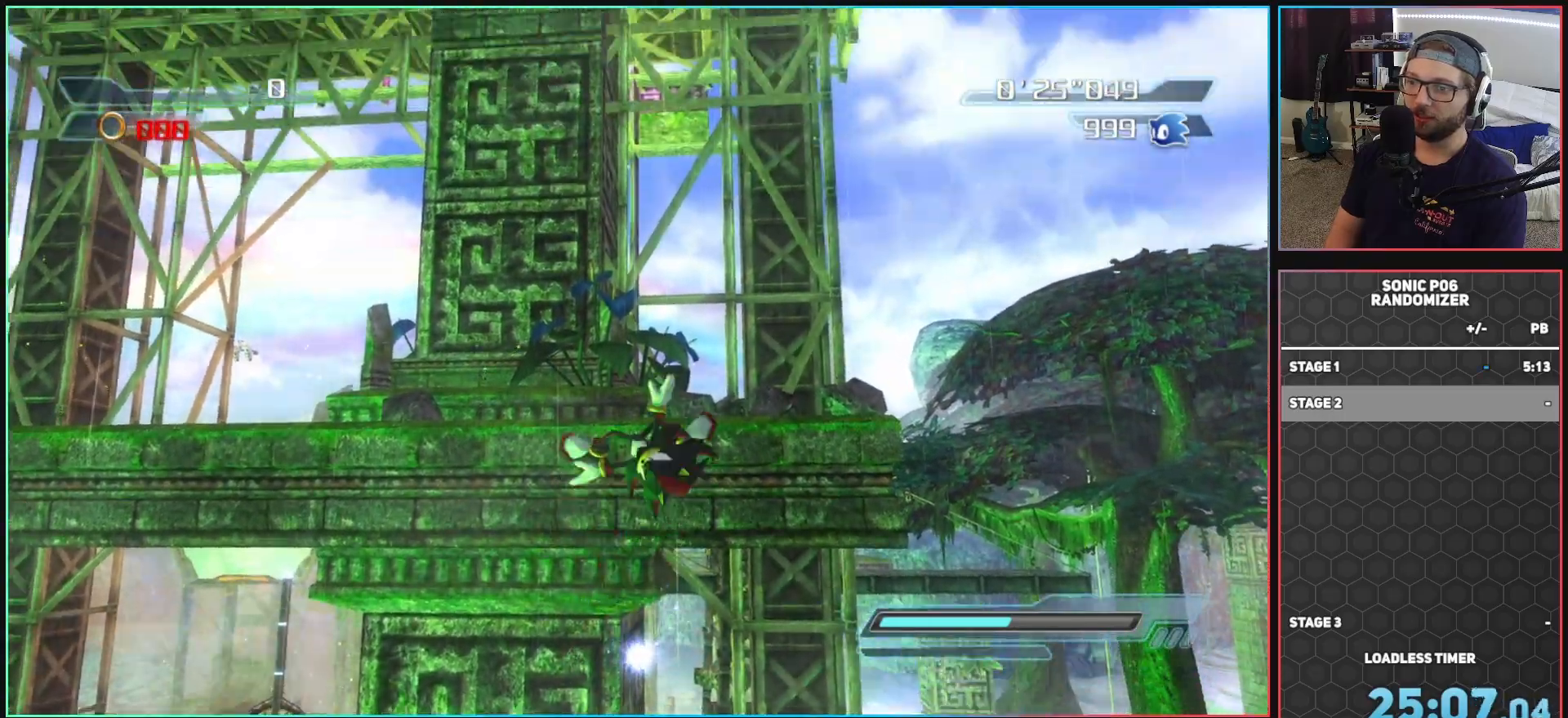
{"buttons": [], "left_stick": "left", "right_stick": "down", "events": [[133, "left_stick", "up-left"], [250, "left_stick", "left"]]}
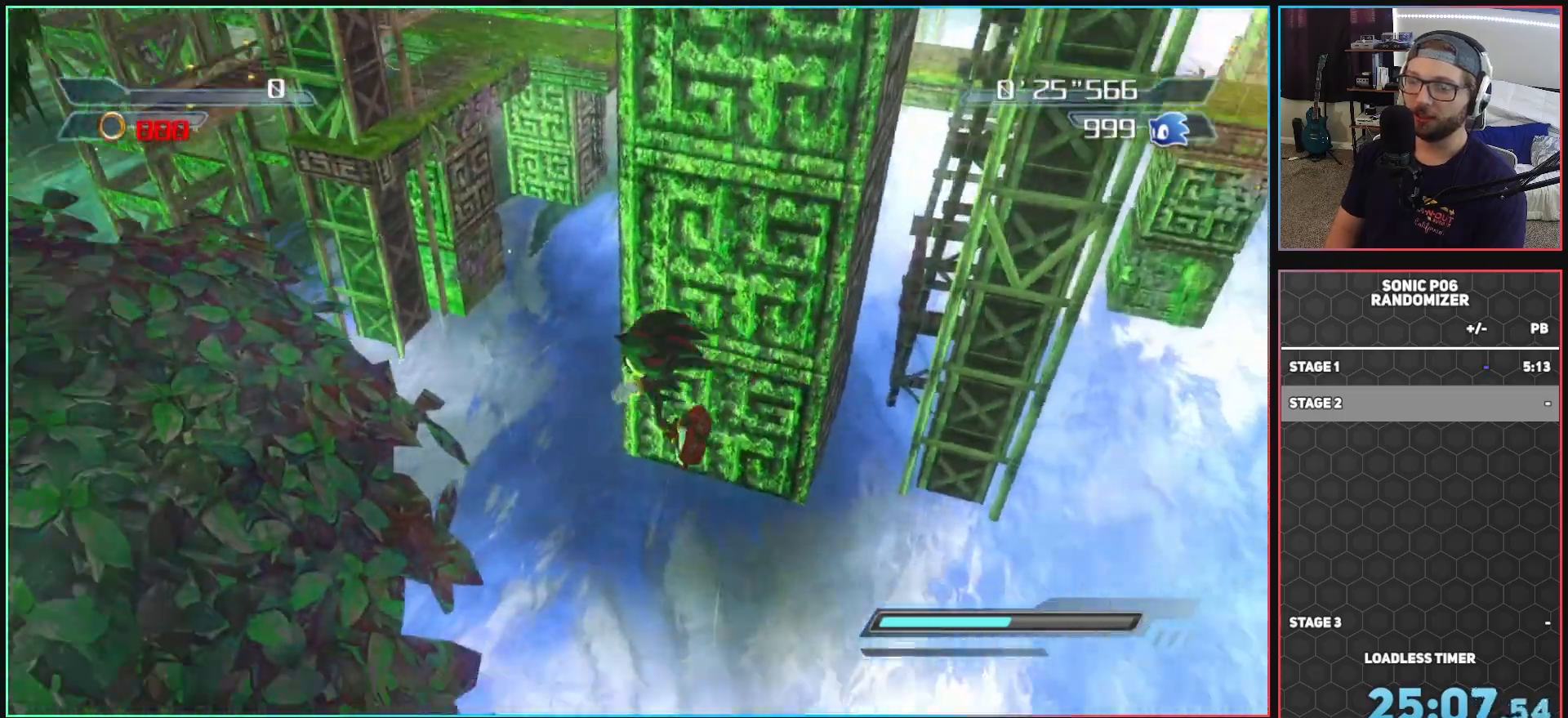
{"buttons": ["L2"], "left_stick": "down-left", "right_stick": "center", "events": [[33, "right_stick", "center"], [117, "X", "down"], [200, "X", "up"], [217, "left_stick", "down-left"], [417, "L2", "down"]]}